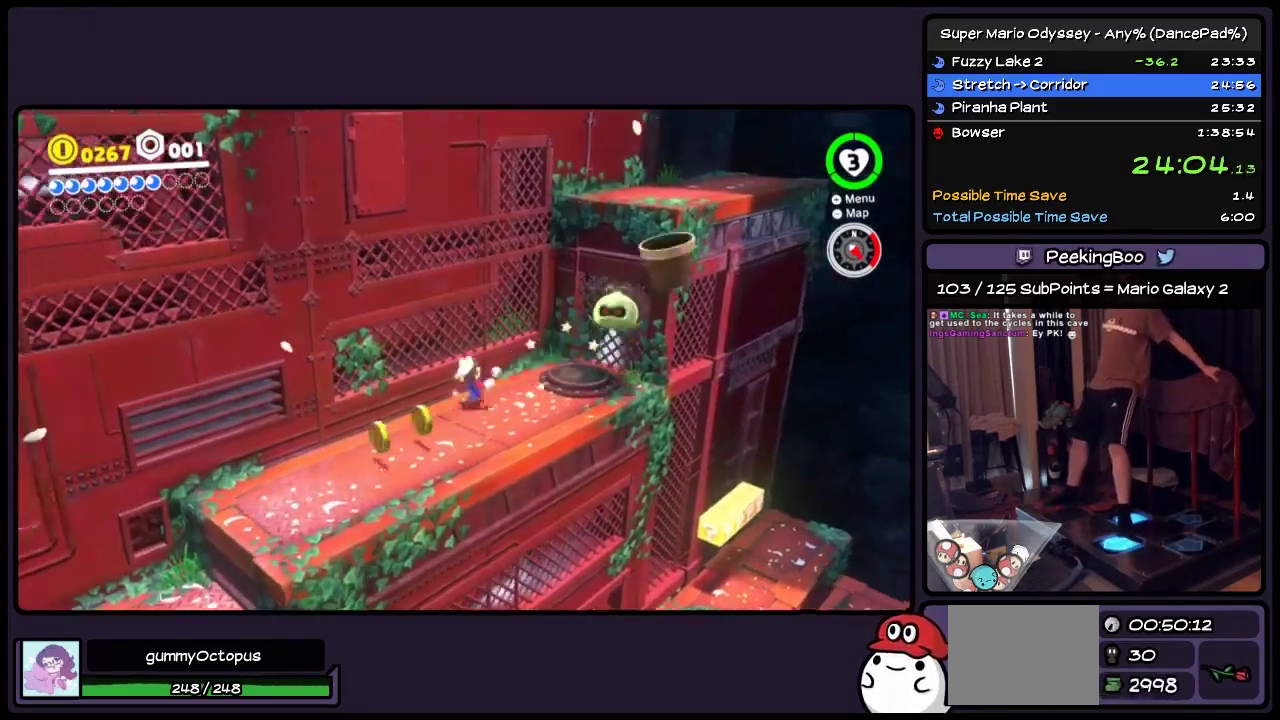
Gameplay with a controller (Nintendo layout); each line is a JSON object with the inputs held at the frame after it. "events" lists button and stick changes between this image and that frame as [ms after this image, input, new state], when the widget could be followed in between. Not read: L2 L3 R2 R3.
{"buttons": ["Y", "DPAD_UP"], "events": [[133, "Y", "up"], [300, "Y", "down"], [417, "DPAD_RIGHT", "up"]]}
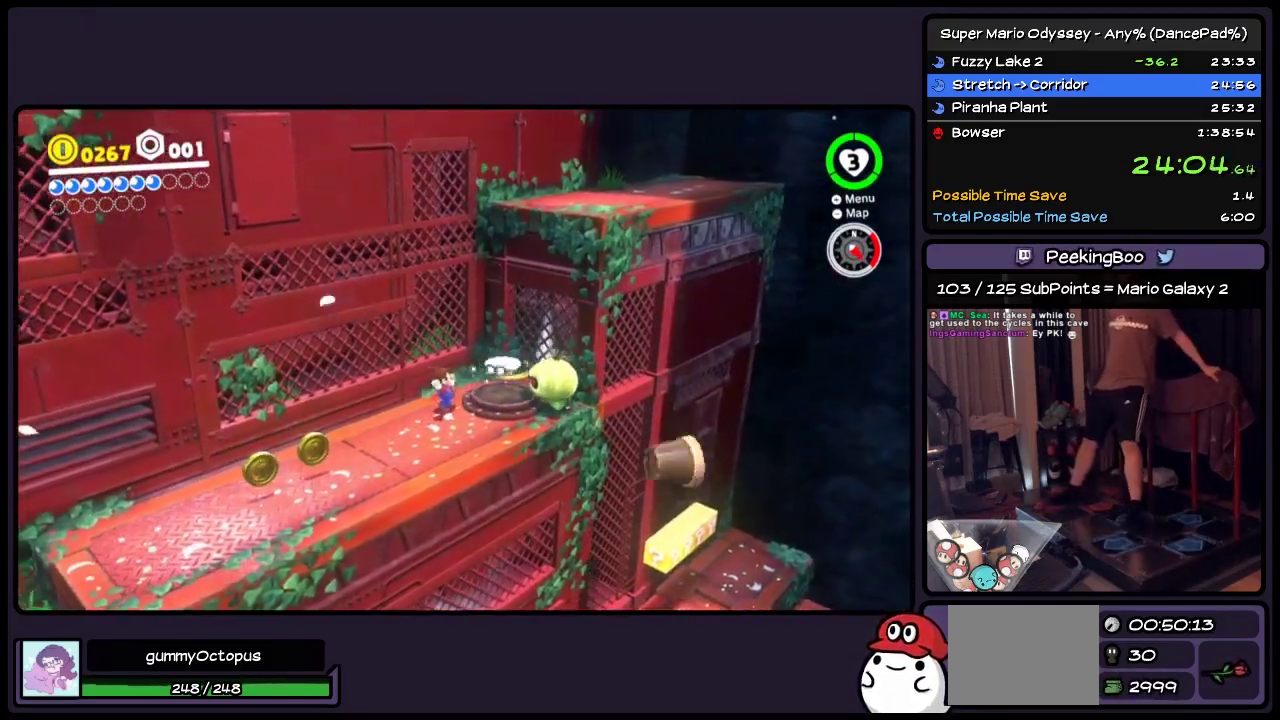
{"buttons": ["Y", "DPAD_RIGHT"], "events": [[50, "DPAD_UP", "up"], [133, "DPAD_RIGHT", "down"], [133, "Y", "up"], [383, "Y", "down"]]}
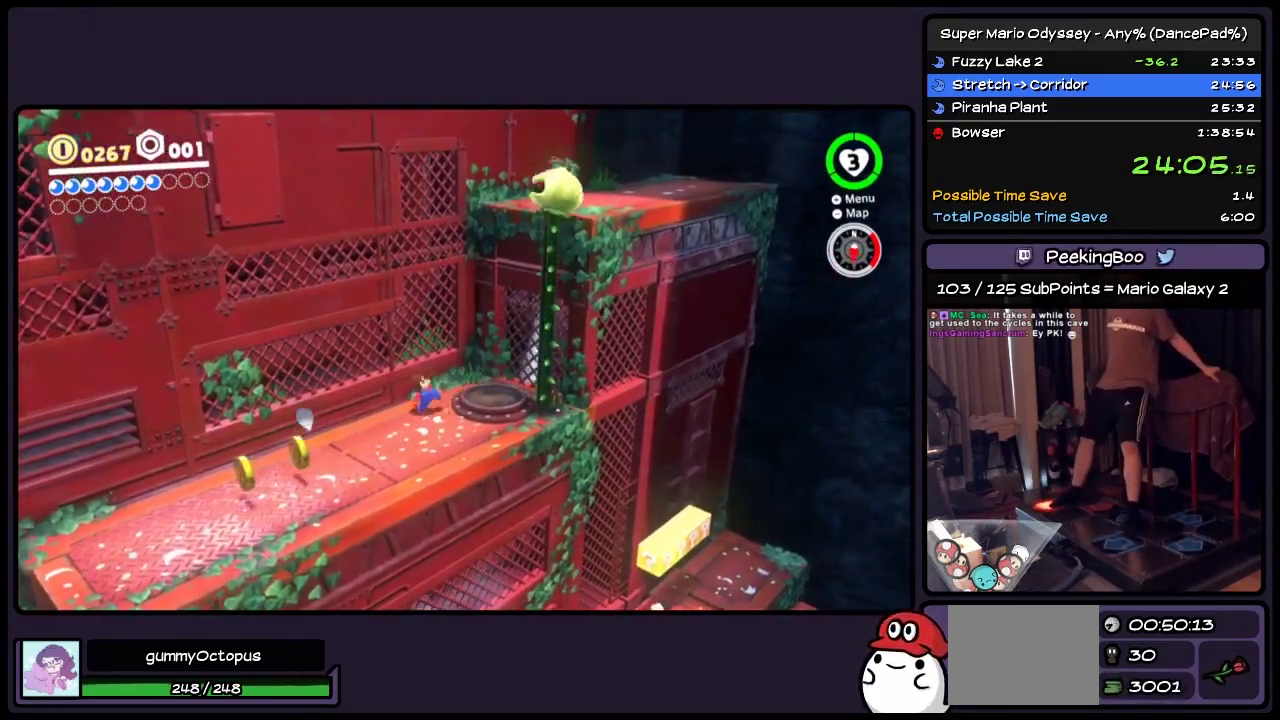
{"buttons": [], "events": [[83, "Y", "up"], [133, "Y", "down"], [300, "DPAD_RIGHT", "up"], [300, "Y", "up"]]}
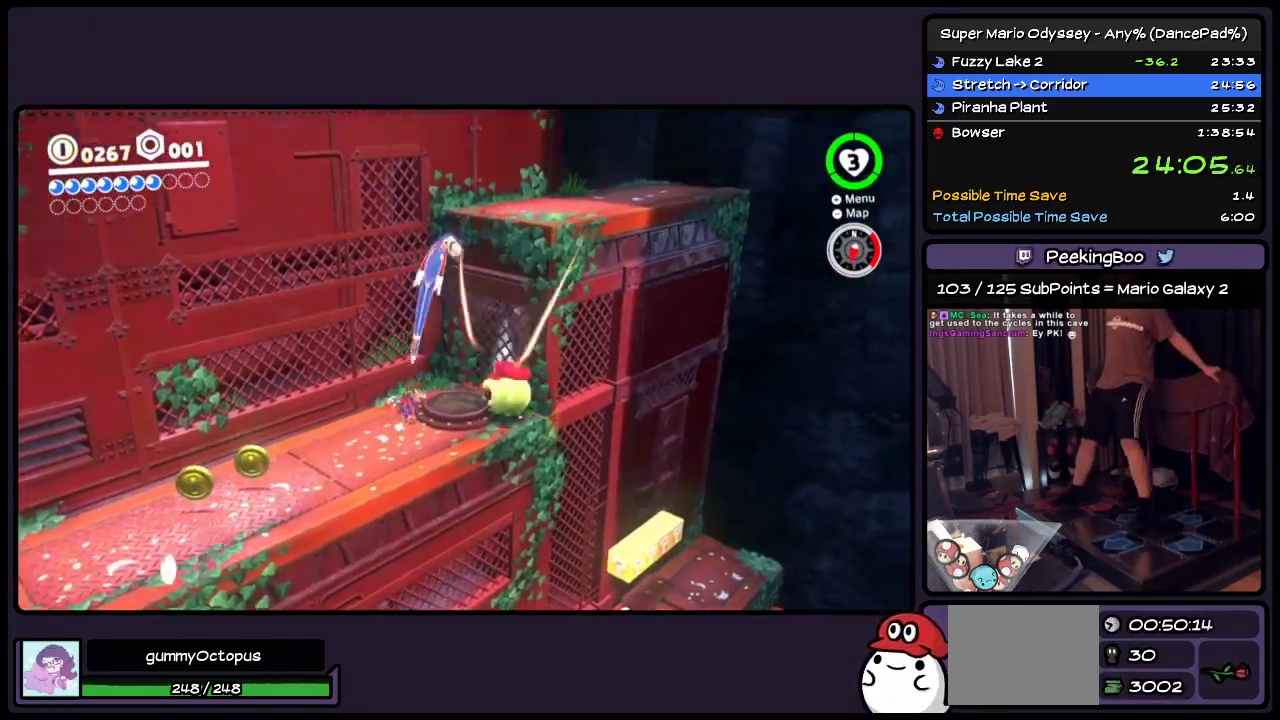
{"buttons": ["DPAD_UP"], "events": [[500, "DPAD_UP", "down"]]}
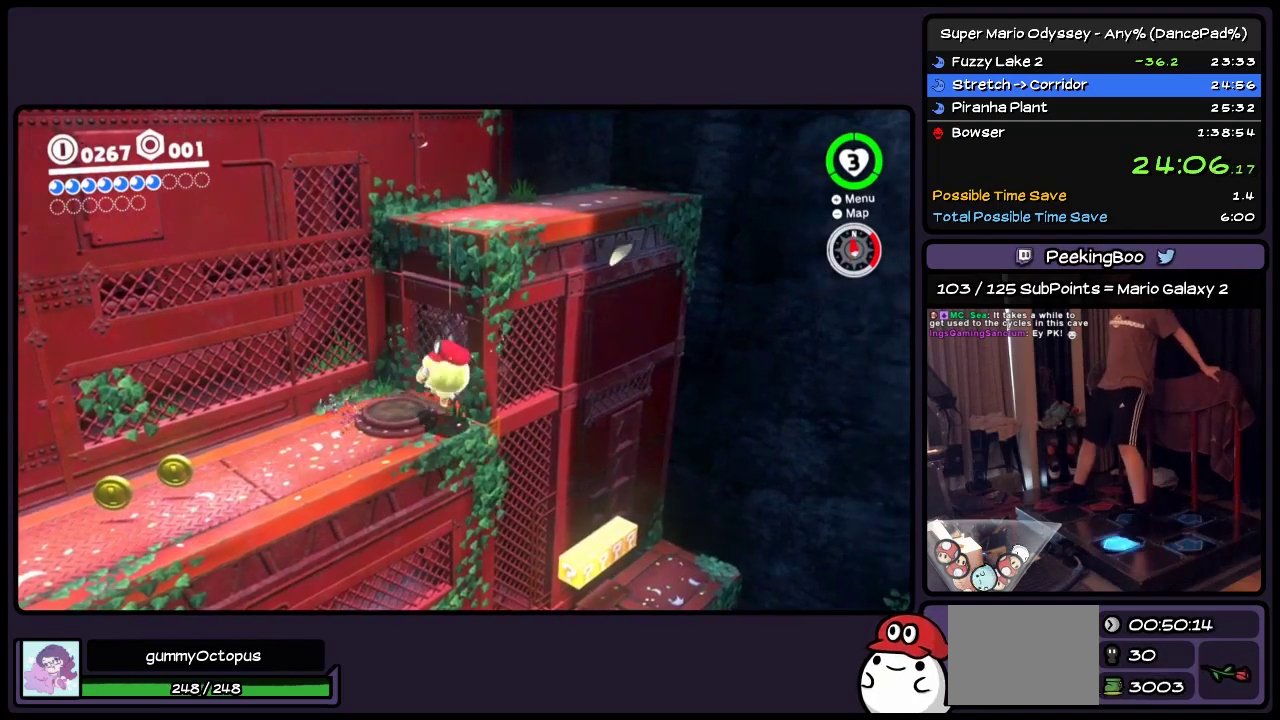
{"buttons": ["A", "DPAD_UP"], "events": [[250, "A", "down"]]}
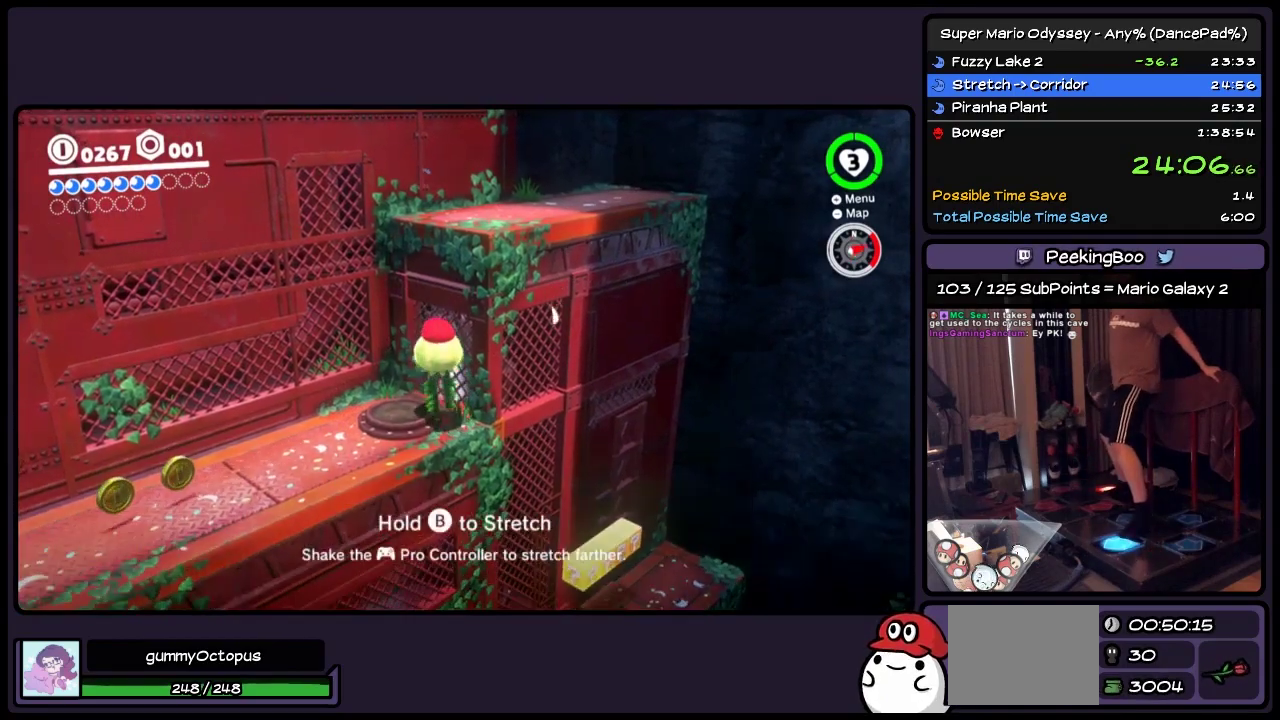
{"buttons": ["DPAD_UP"], "events": [[133, "DPAD_UP", "up"], [300, "DPAD_UP", "down"], [417, "A", "up"]]}
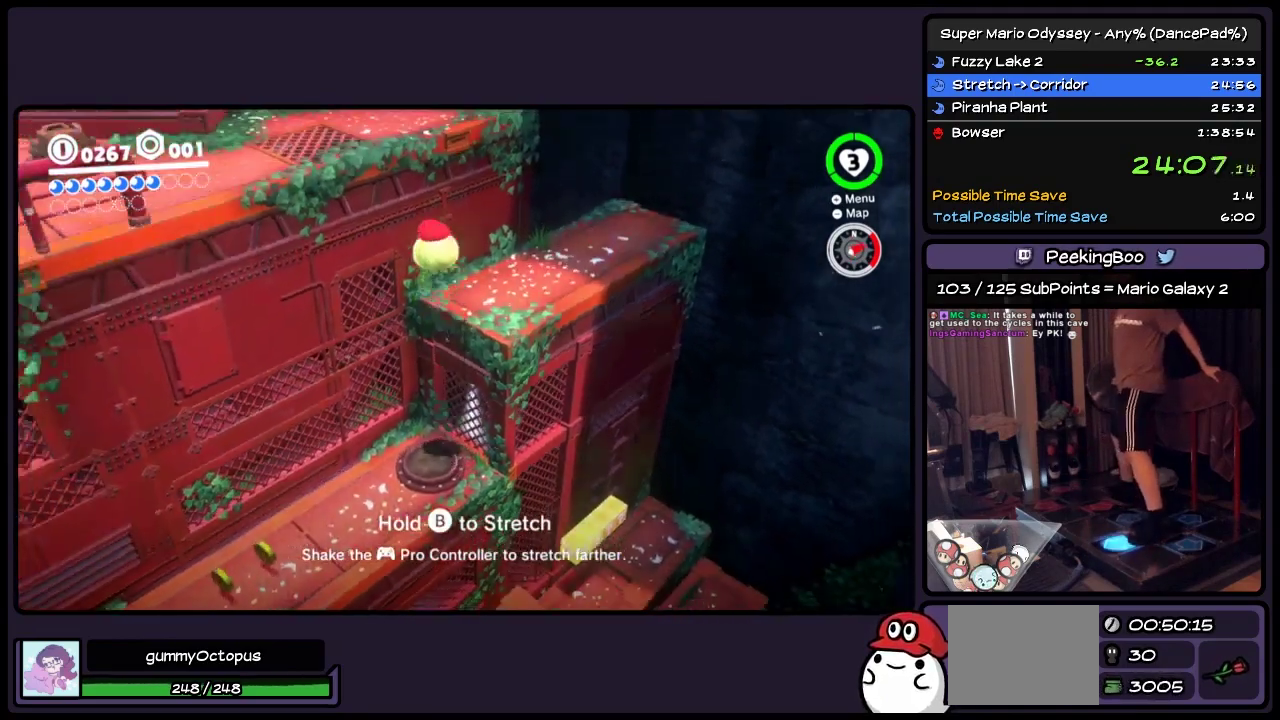
{"buttons": ["A", "DPAD_UP"], "events": [[333, "A", "down"]]}
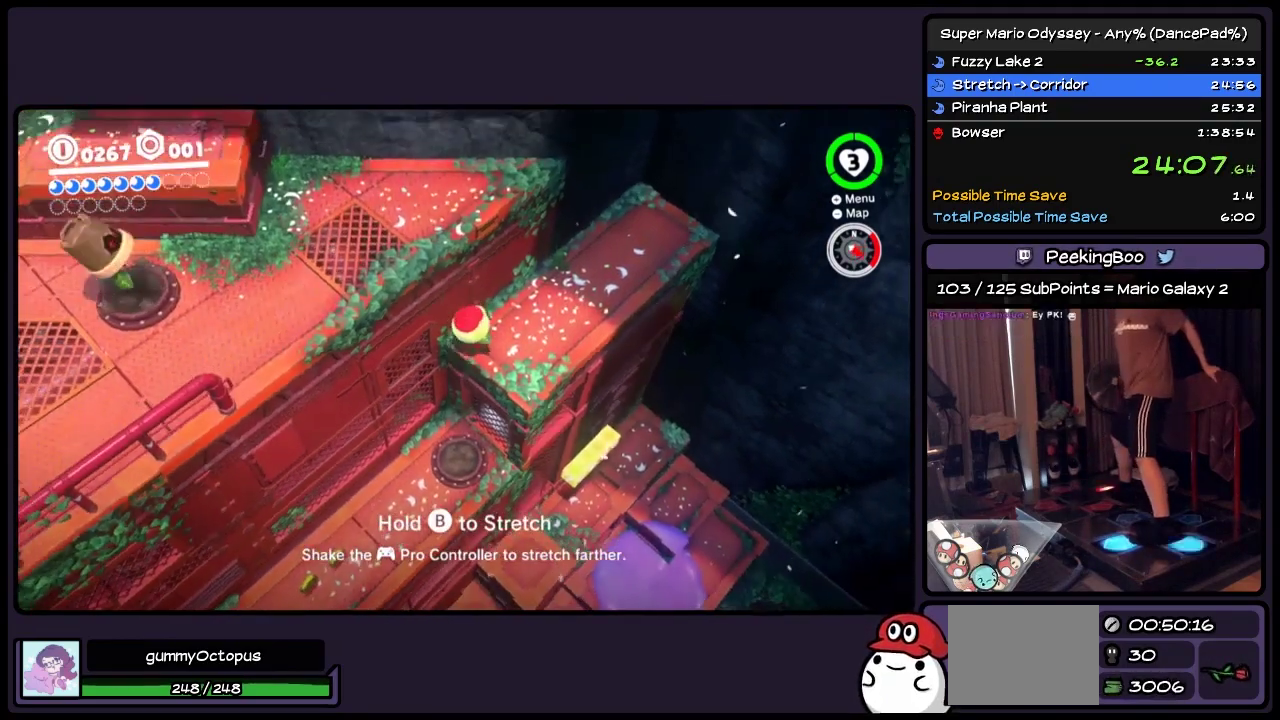
{"buttons": ["A", "DPAD_LEFT"], "events": [[83, "DPAD_LEFT", "down"], [300, "DPAD_UP", "up"]]}
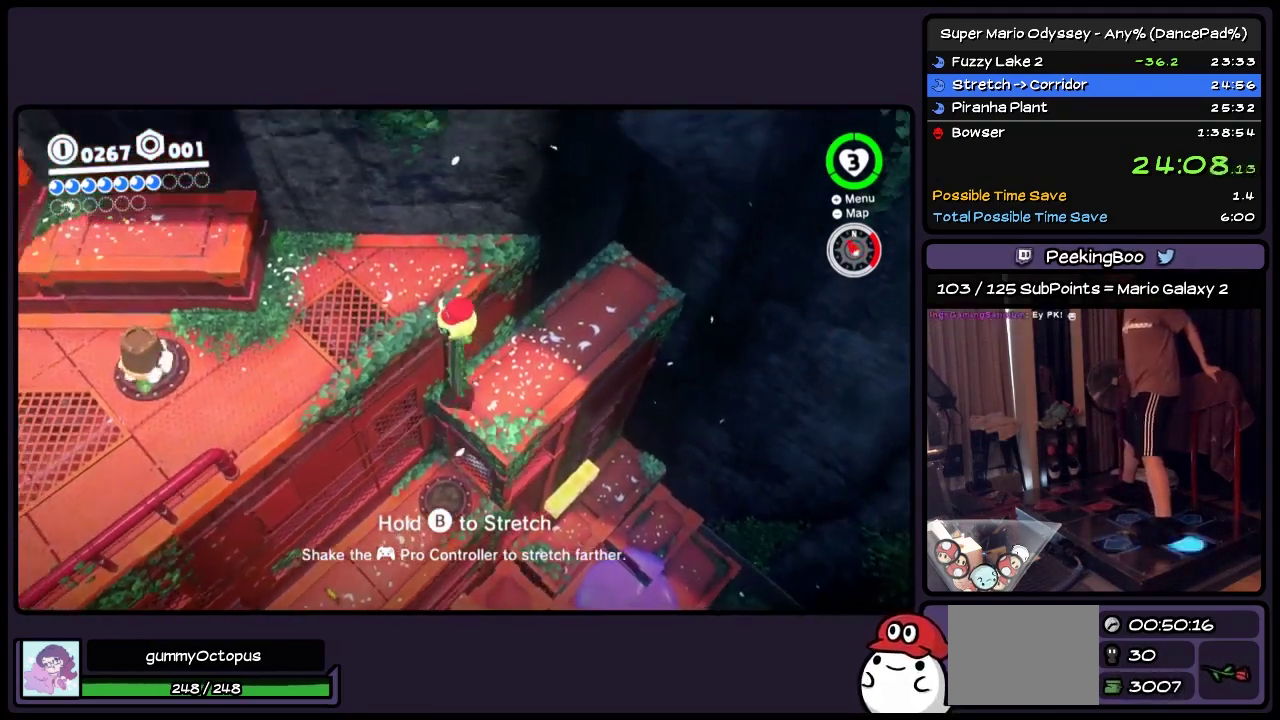
{"buttons": ["DPAD_UP", "DPAD_LEFT"], "events": [[50, "A", "up"], [300, "DPAD_UP", "down"]]}
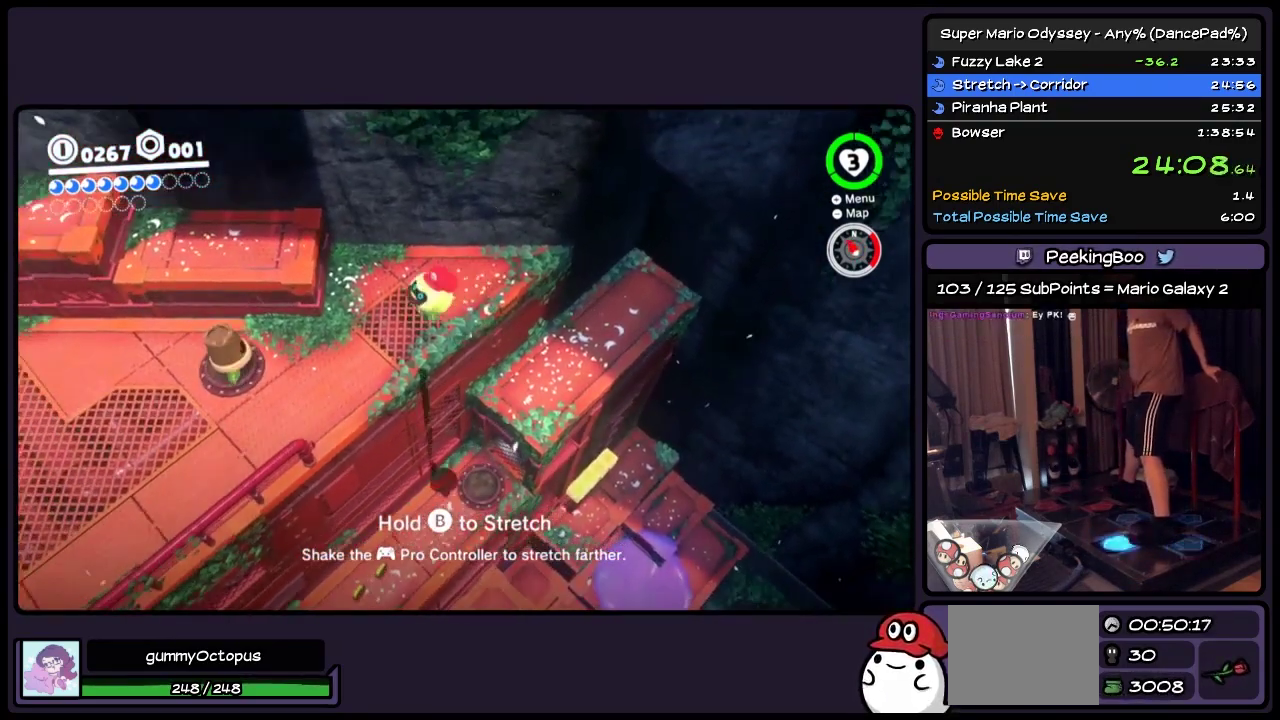
{"buttons": ["A", "DPAD_UP", "DPAD_LEFT"], "events": [[50, "DPAD_LEFT", "up"], [250, "A", "down"], [467, "DPAD_LEFT", "down"]]}
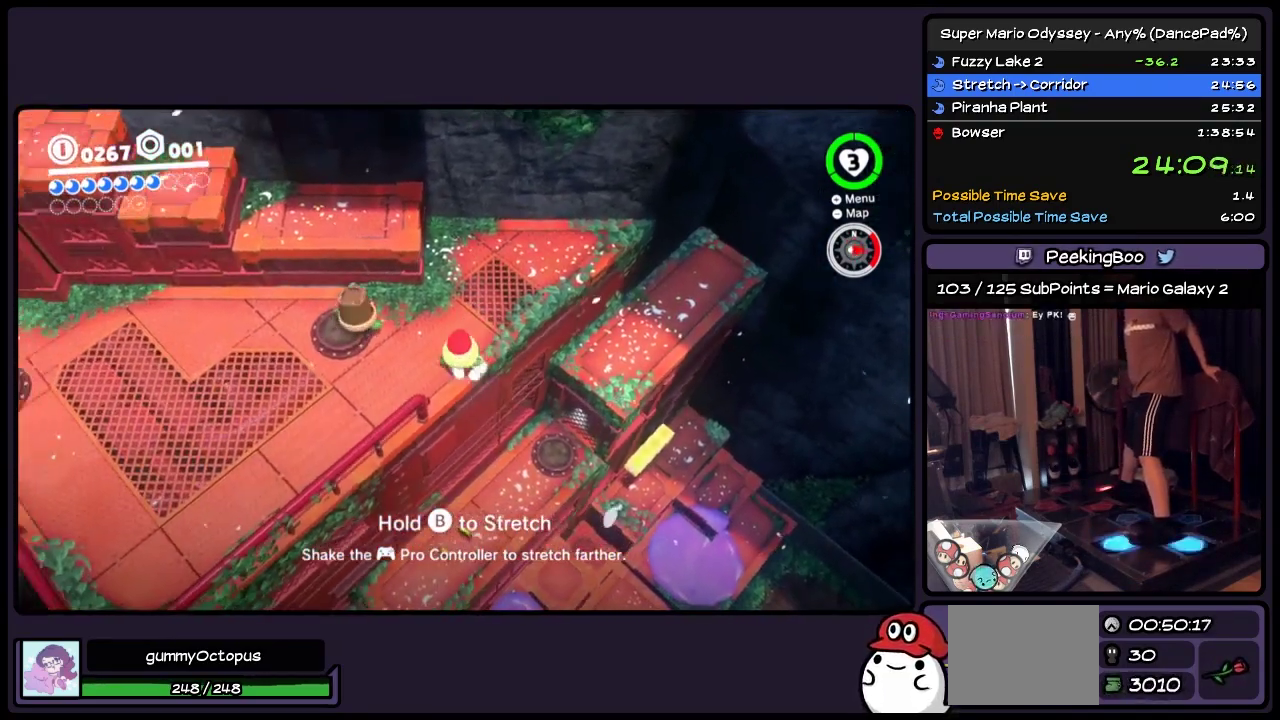
{"buttons": ["DPAD_UP", "DPAD_LEFT"], "events": [[217, "A", "up"]]}
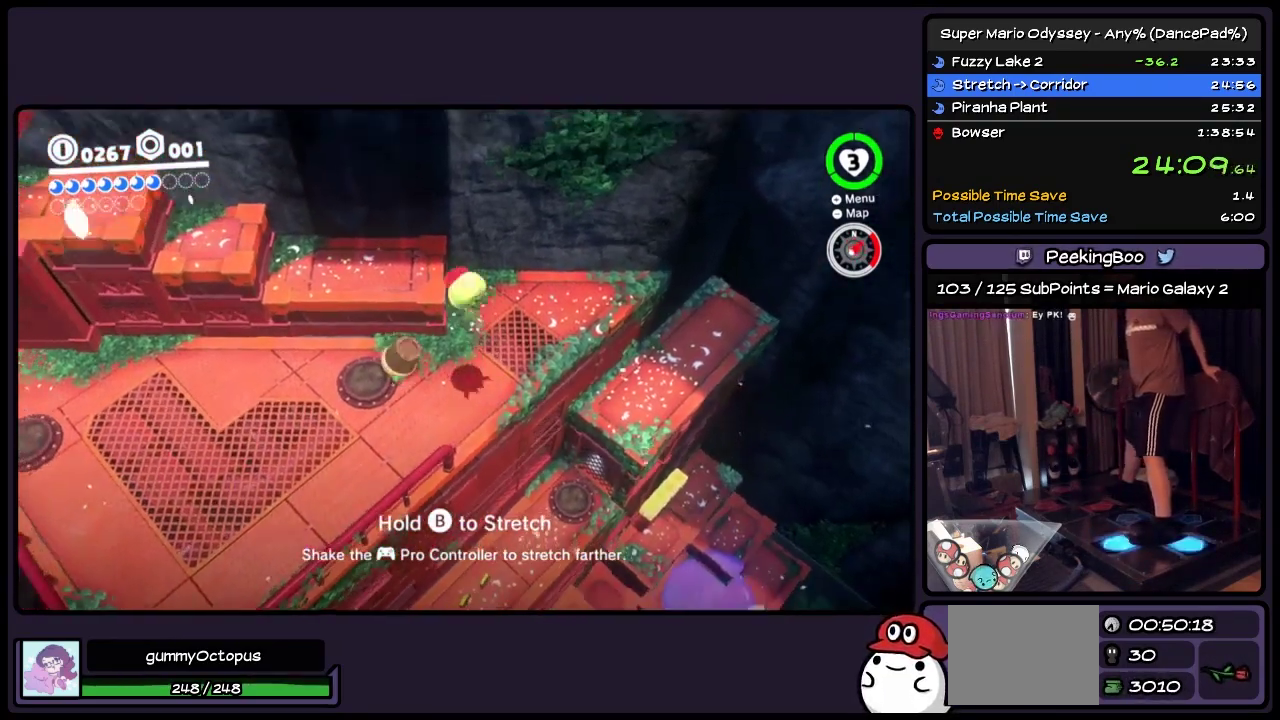
{"buttons": ["DPAD_LEFT"], "events": [[383, "DPAD_UP", "up"]]}
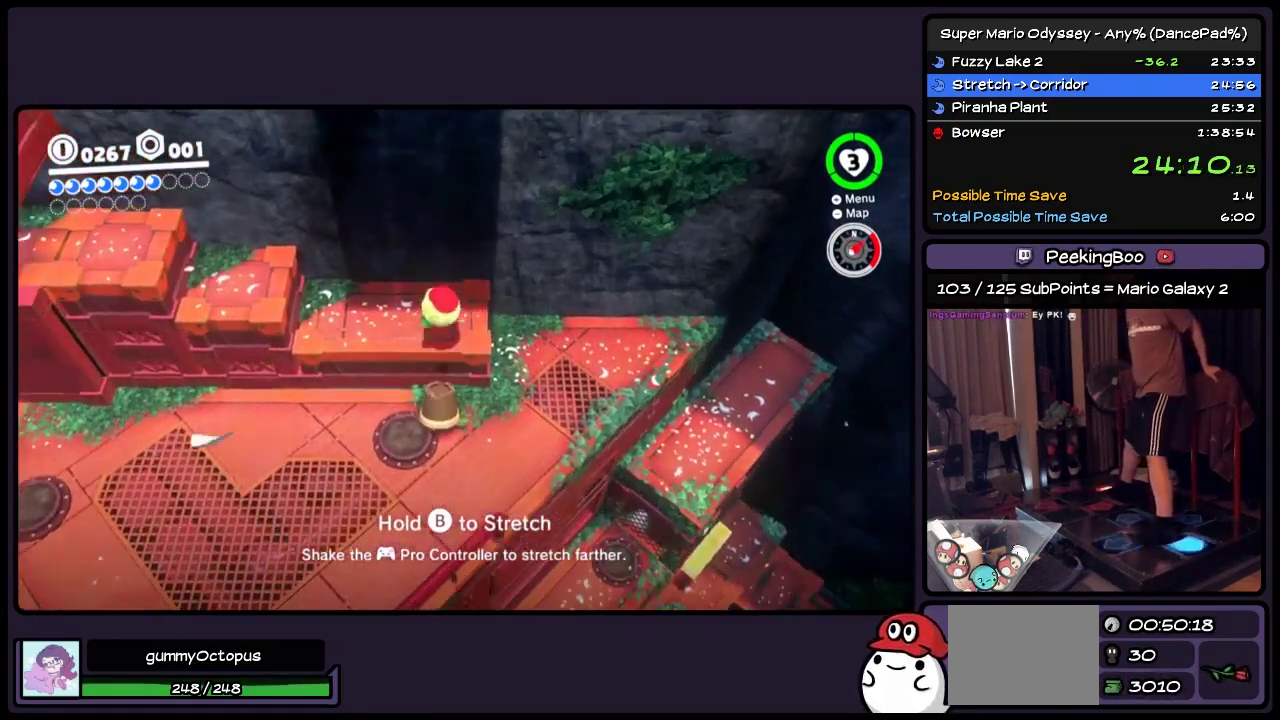
{"buttons": ["DPAD_LEFT"], "events": [[50, "A", "down"], [333, "A", "up"]]}
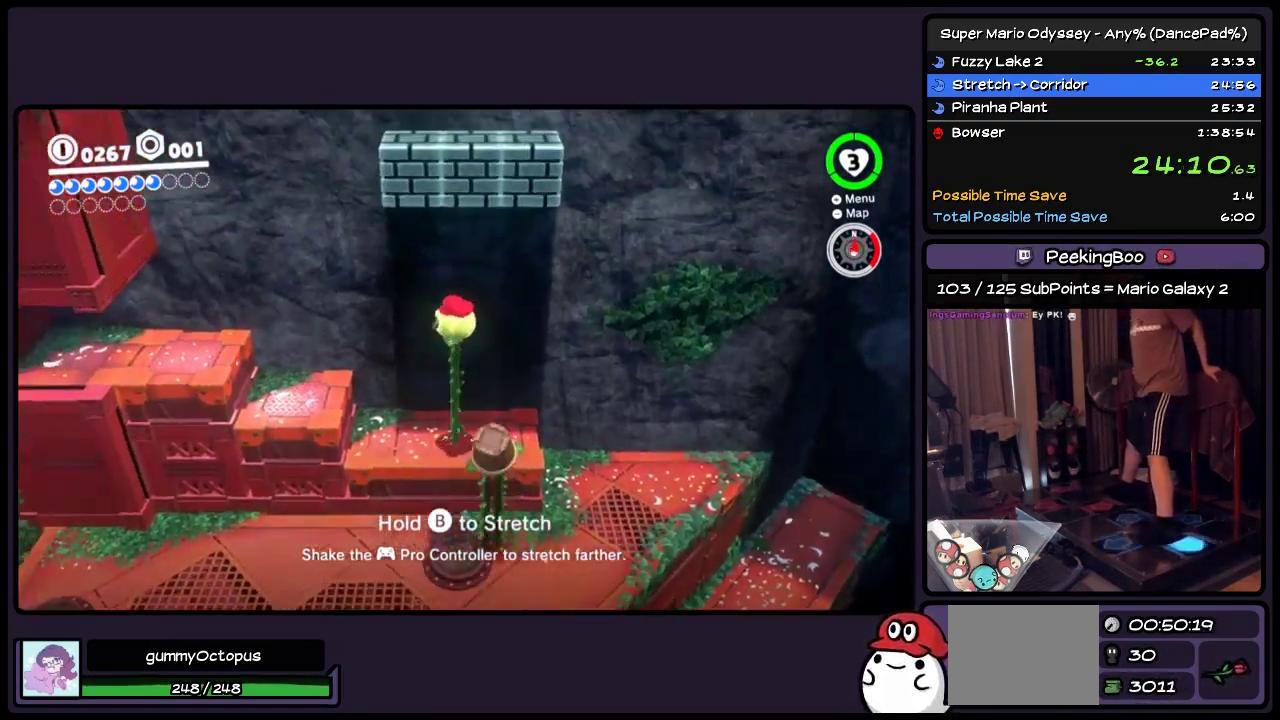
{"buttons": ["A", "DPAD_LEFT"], "events": [[500, "A", "down"]]}
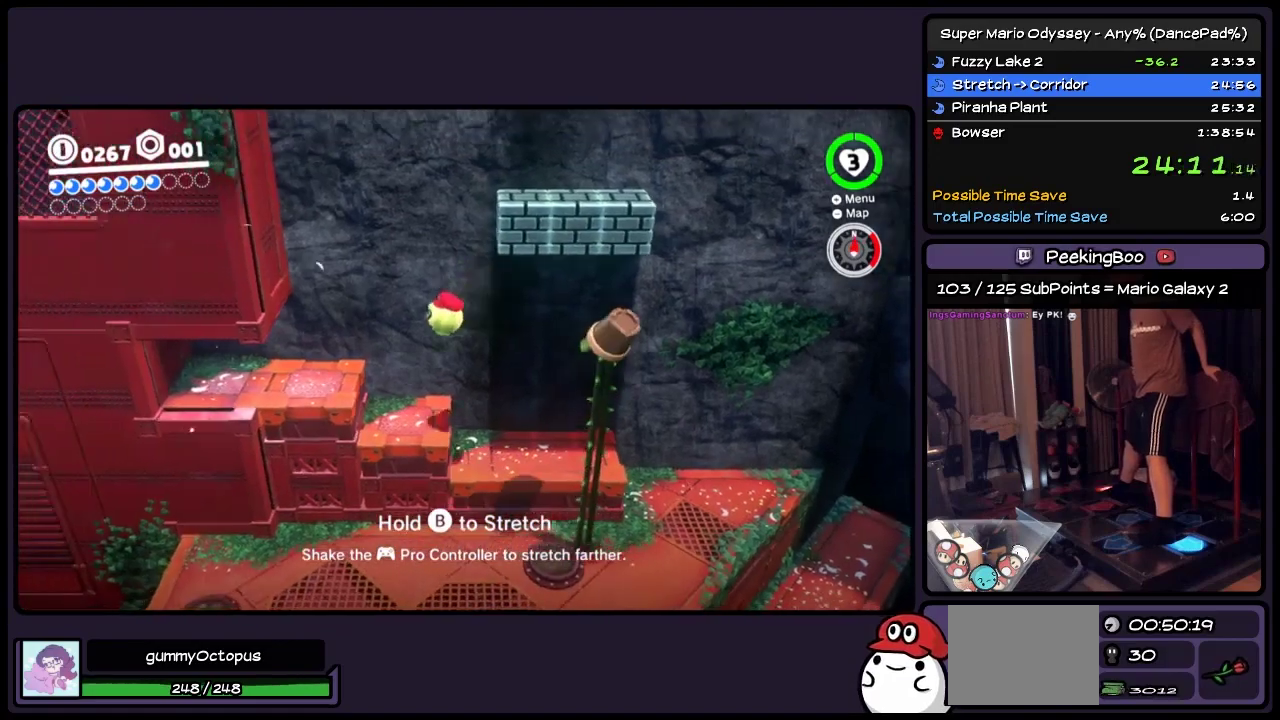
{"buttons": ["DPAD_LEFT"], "events": [[250, "A", "up"]]}
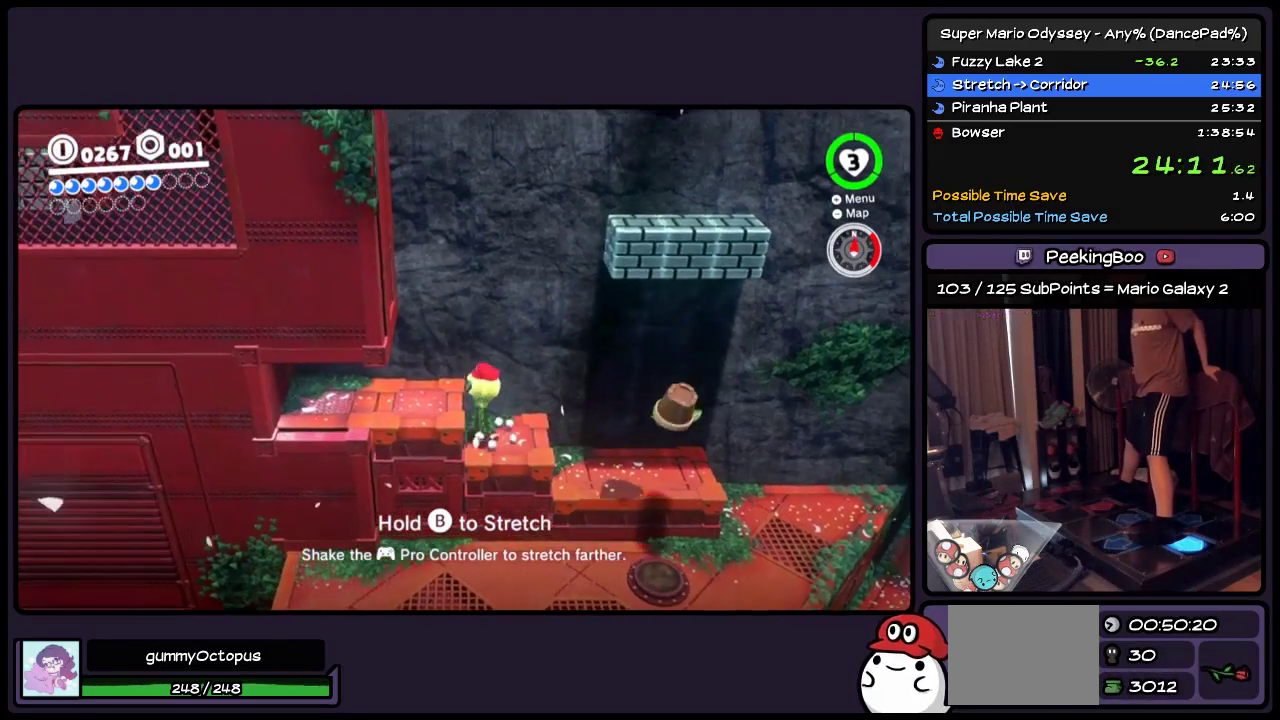
{"buttons": ["DPAD_LEFT"], "events": []}
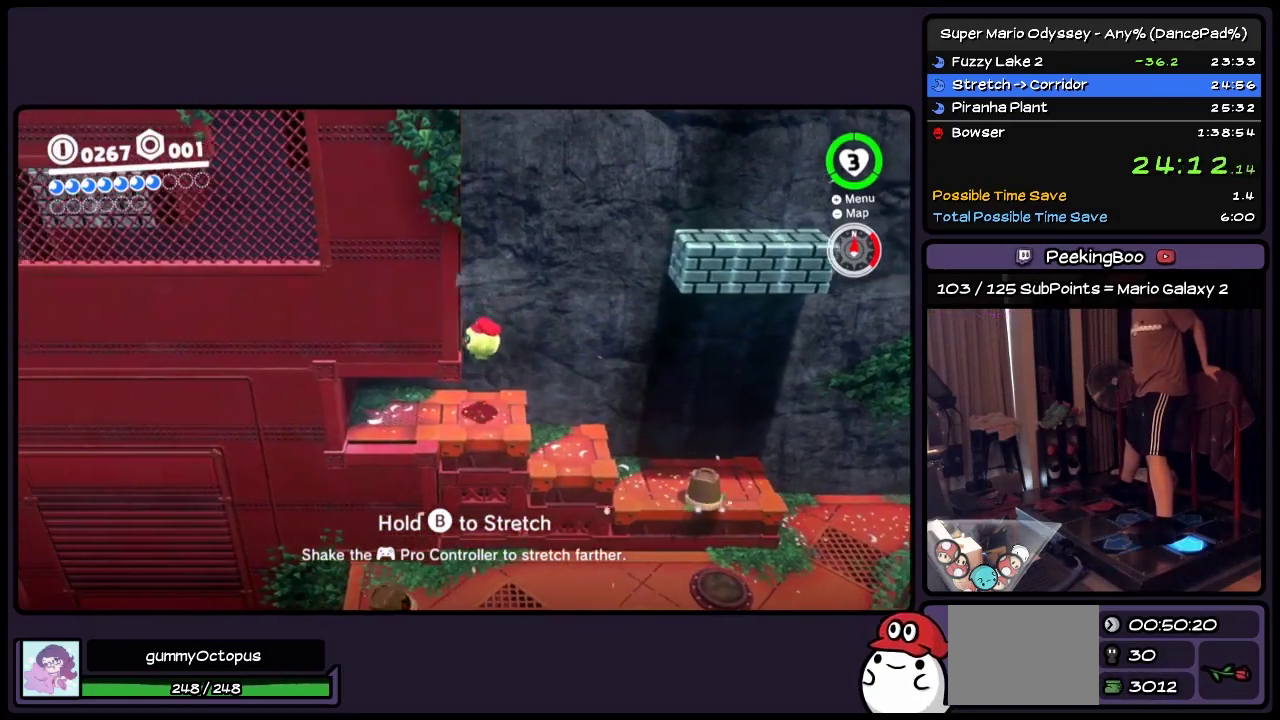
{"buttons": ["A", "DPAD_LEFT"], "events": [[300, "A", "down"]]}
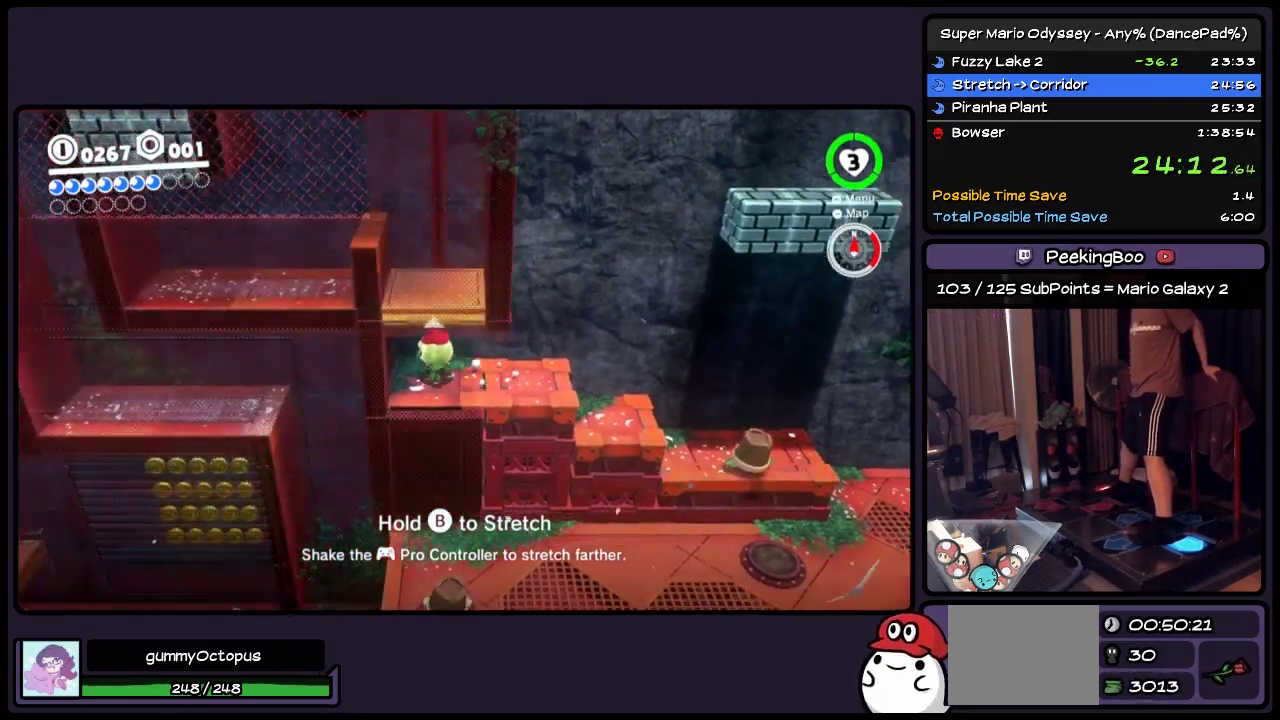
{"buttons": ["A", "DPAD_LEFT"], "events": []}
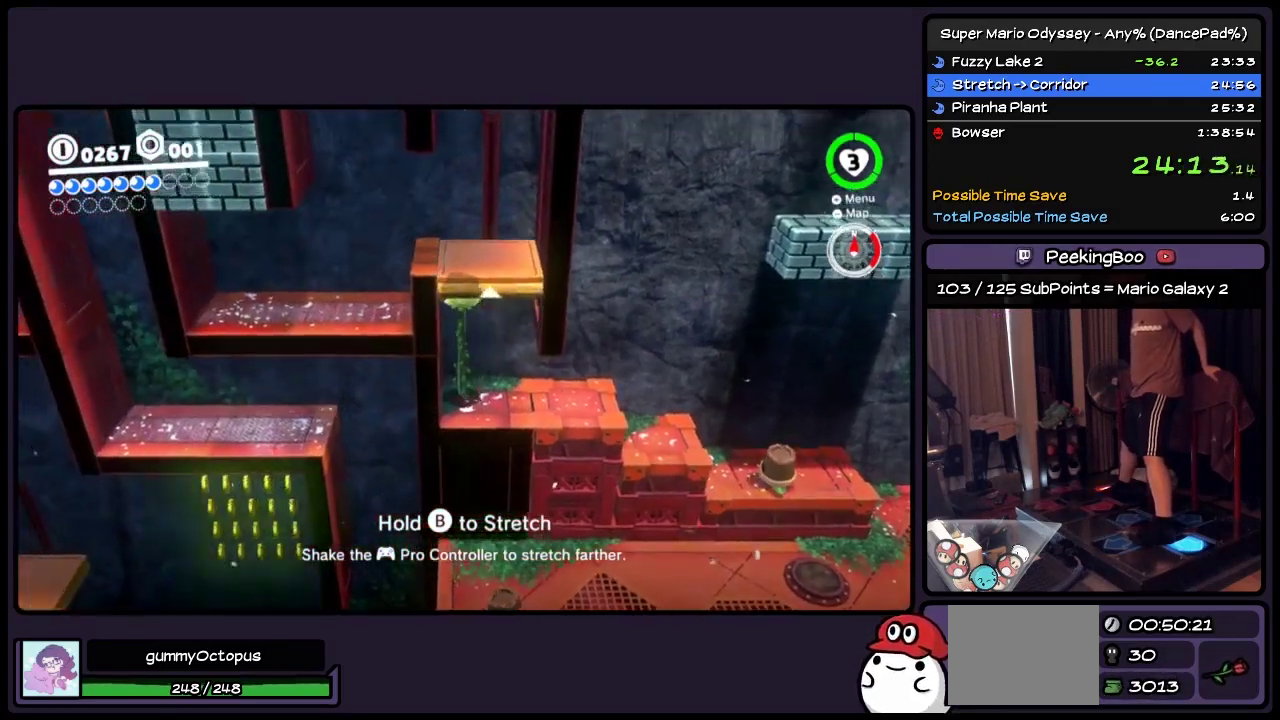
{"buttons": ["DPAD_LEFT"], "events": [[500, "A", "up"]]}
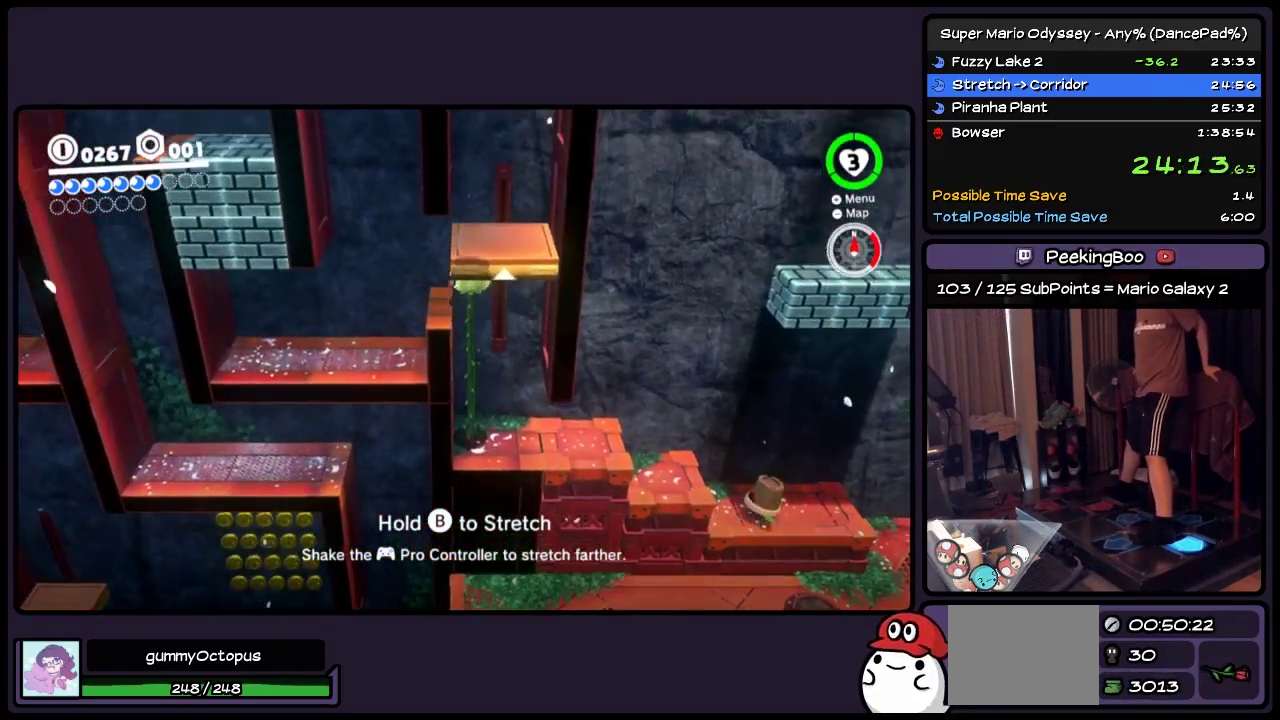
{"buttons": ["DPAD_LEFT"], "events": []}
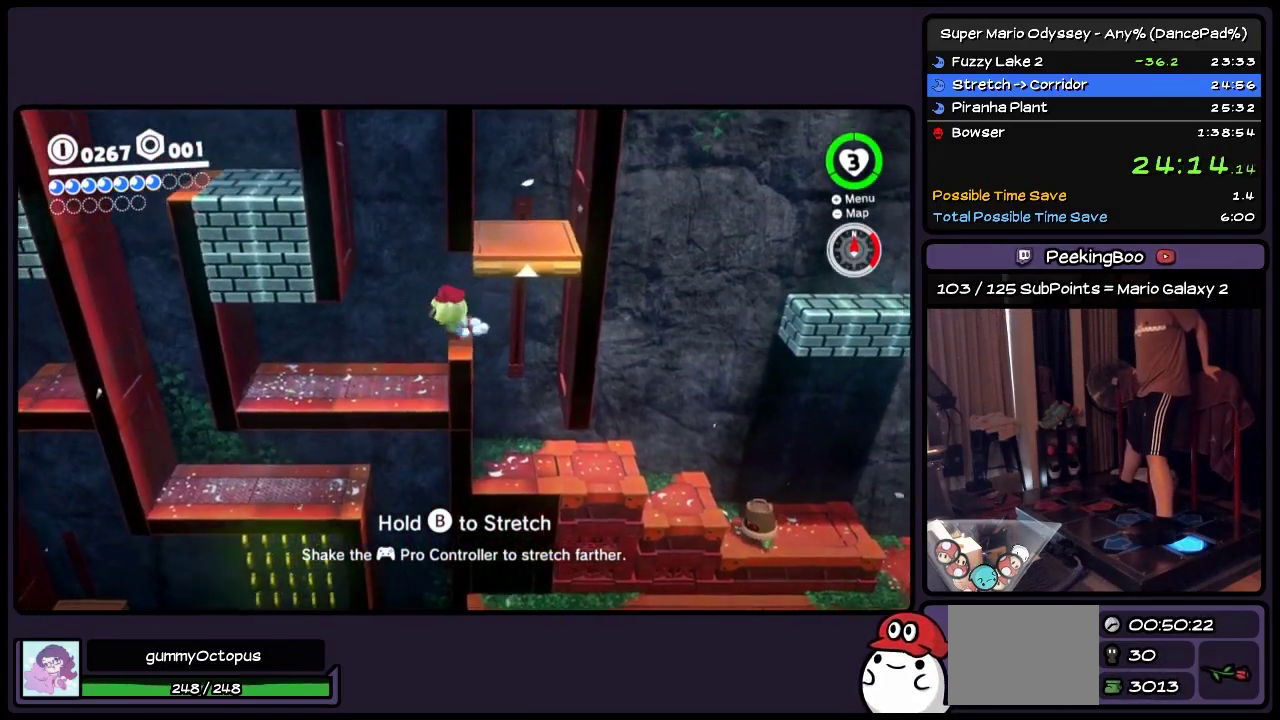
{"buttons": ["DPAD_LEFT"], "events": []}
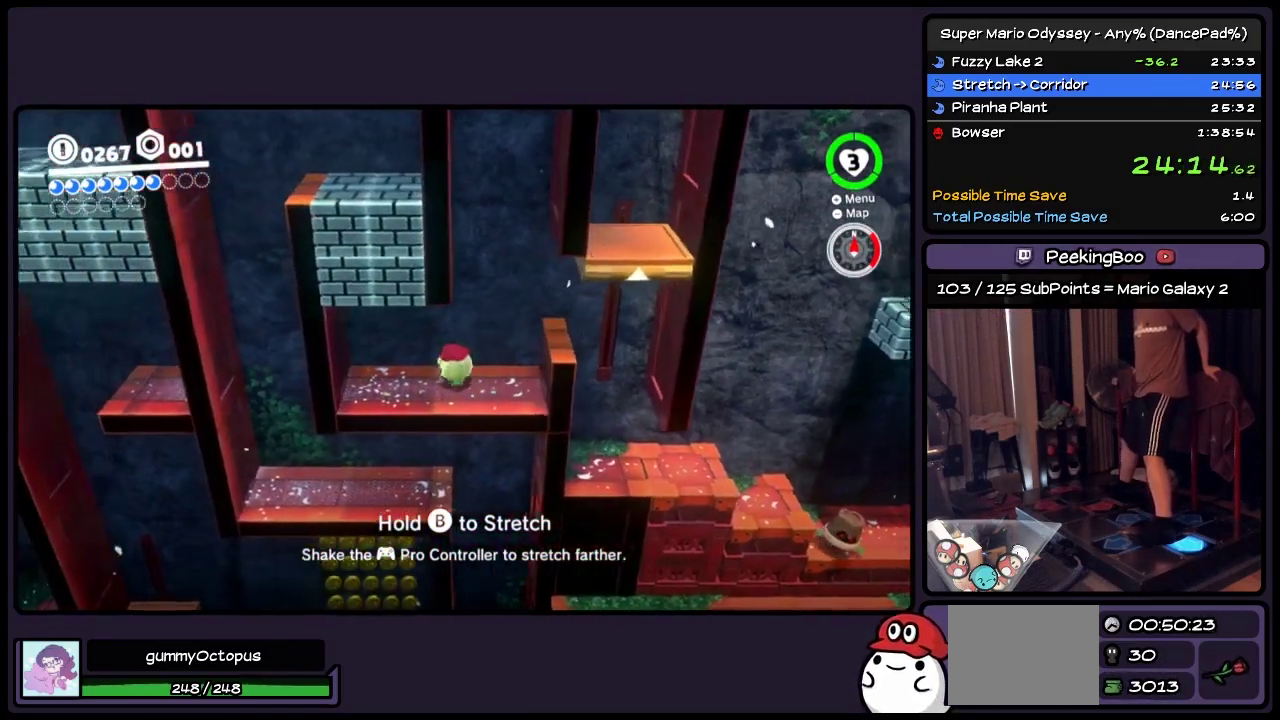
{"buttons": ["A", "DPAD_LEFT"], "events": [[217, "A", "down"]]}
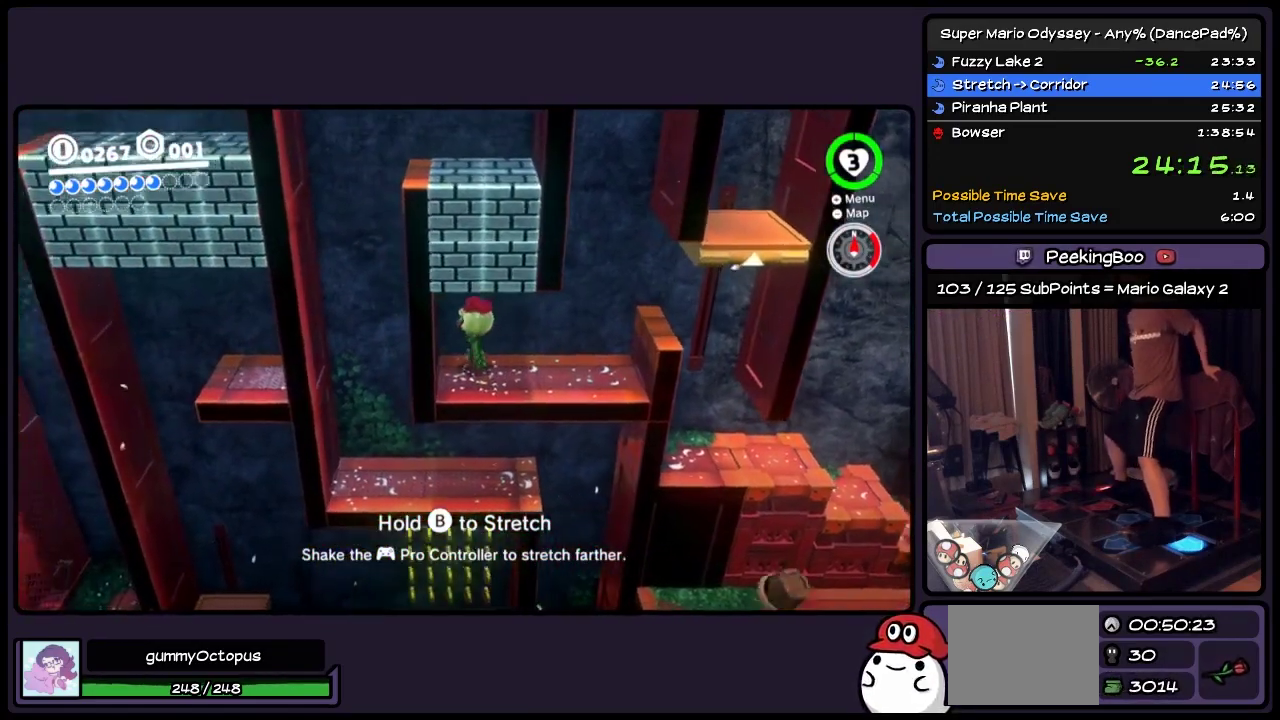
{"buttons": ["A"], "events": [[83, "DPAD_LEFT", "up"]]}